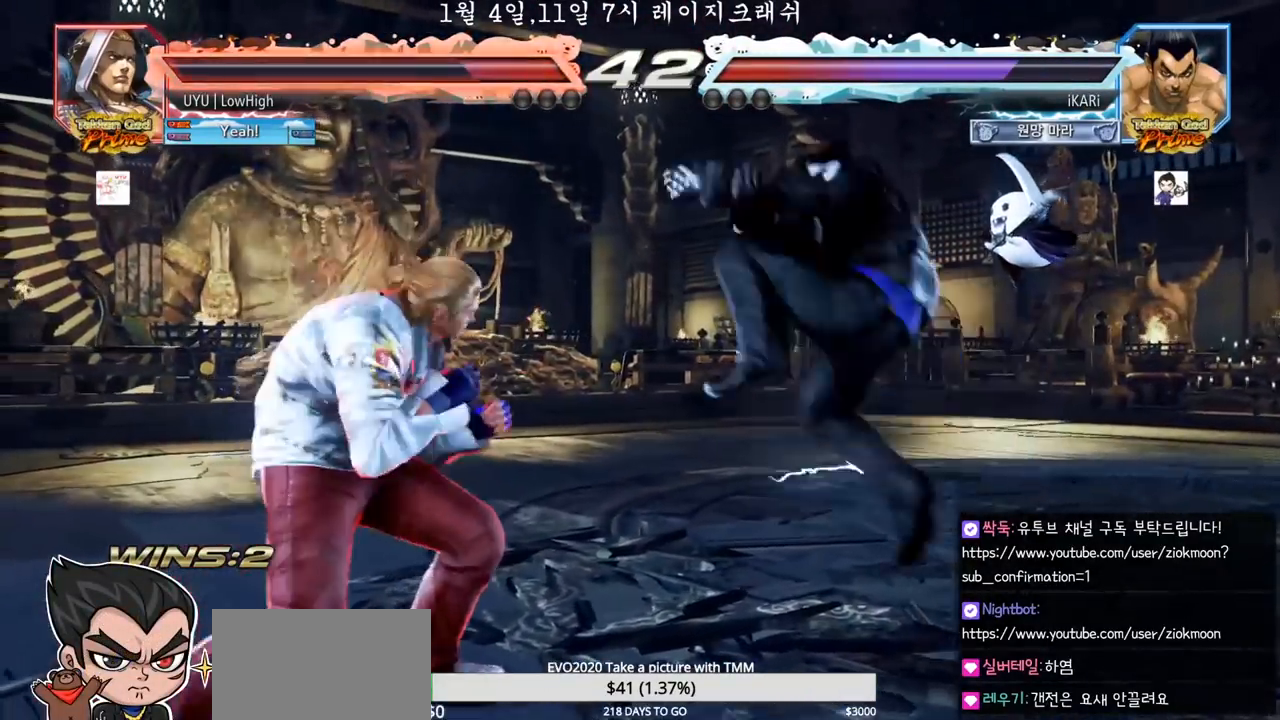
Gameplay with a controller (arcade stick); each line is a JSON object with the inputs held at the frame after it (dt_ms = milliseconds from this image to that frame). "events" lists button and stick changes between this image and that frame as [ms after this image, input, new state], when the widget could be followed in between. Not read: L3 R3.
{"dt_ms": 500, "buttons": [], "left_stick": "center", "events": []}
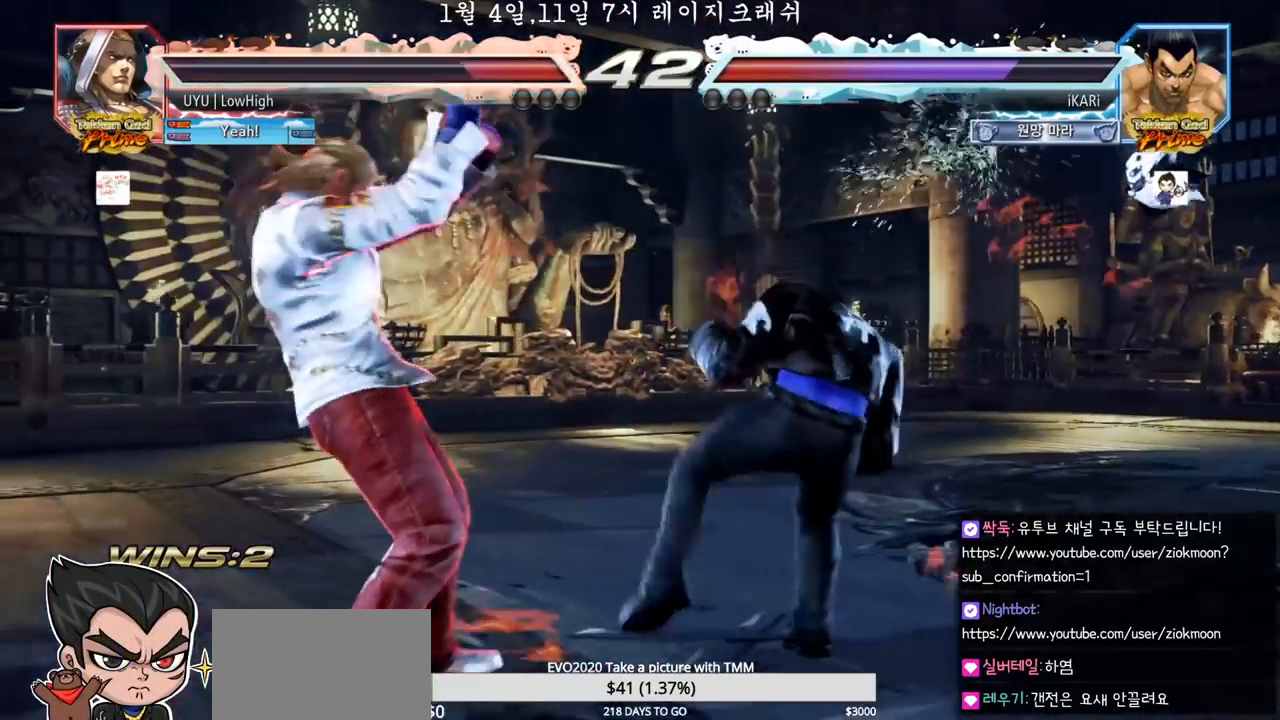
{"dt_ms": 500, "buttons": [], "left_stick": "right", "events": [[117, "left_stick", "right"], [183, "left_stick", "center"], [267, "left_stick", "right"]]}
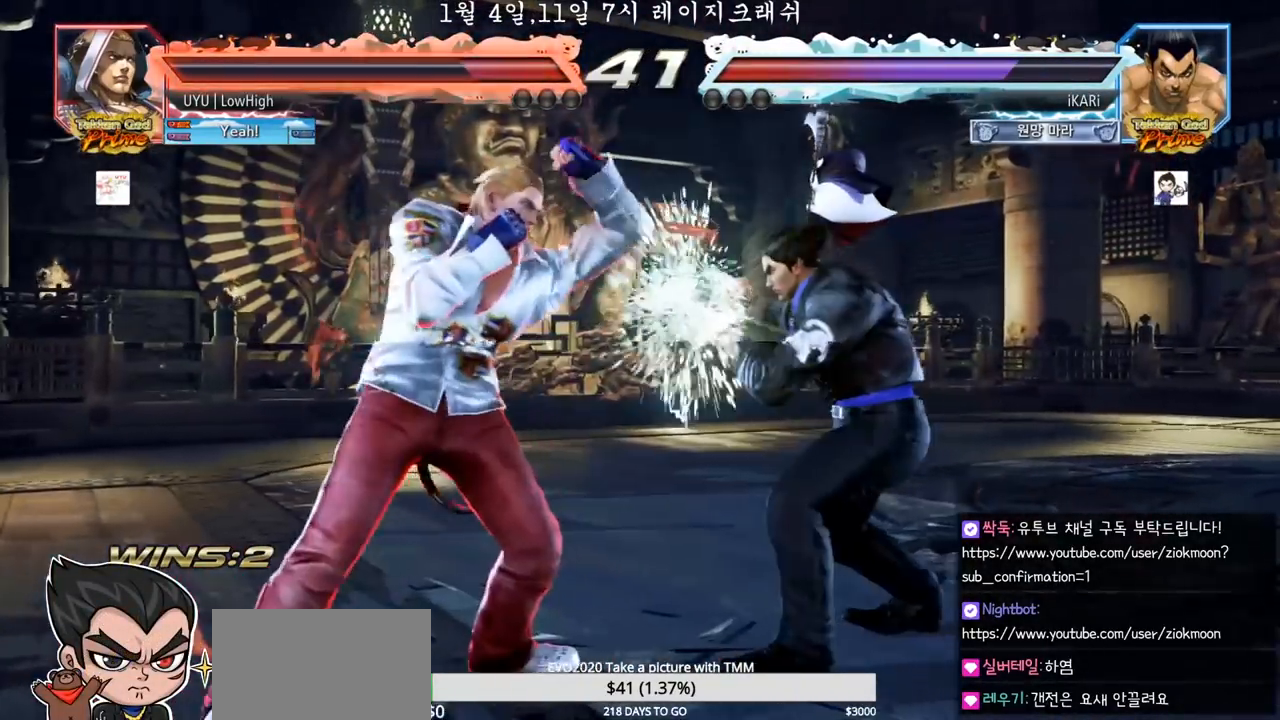
{"dt_ms": 500, "buttons": [], "left_stick": "center", "events": [[33, "left_stick", "center"], [100, "SQUARE", "down"], [150, "SQUARE", "up"], [167, "SQUARE", "down"], [250, "SQUARE", "up"]]}
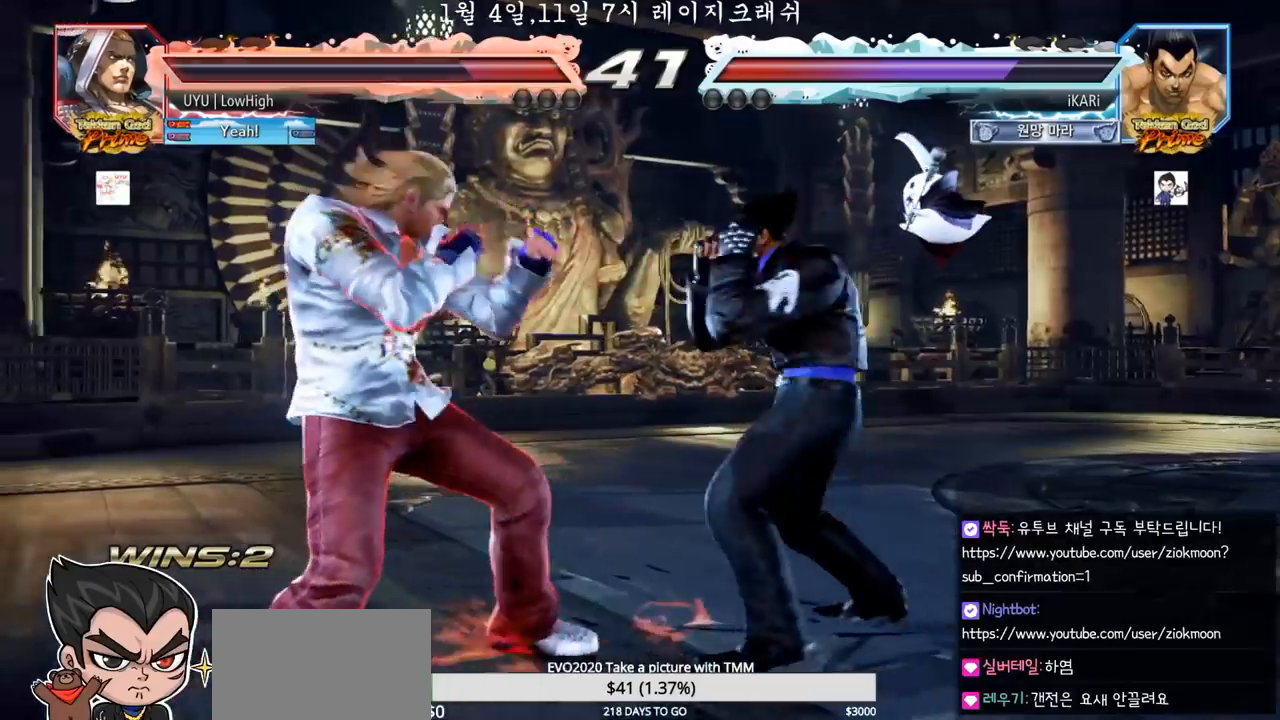
{"dt_ms": 500, "buttons": [], "left_stick": "center", "events": [[283, "left_stick", "up"], [333, "left_stick", "center"]]}
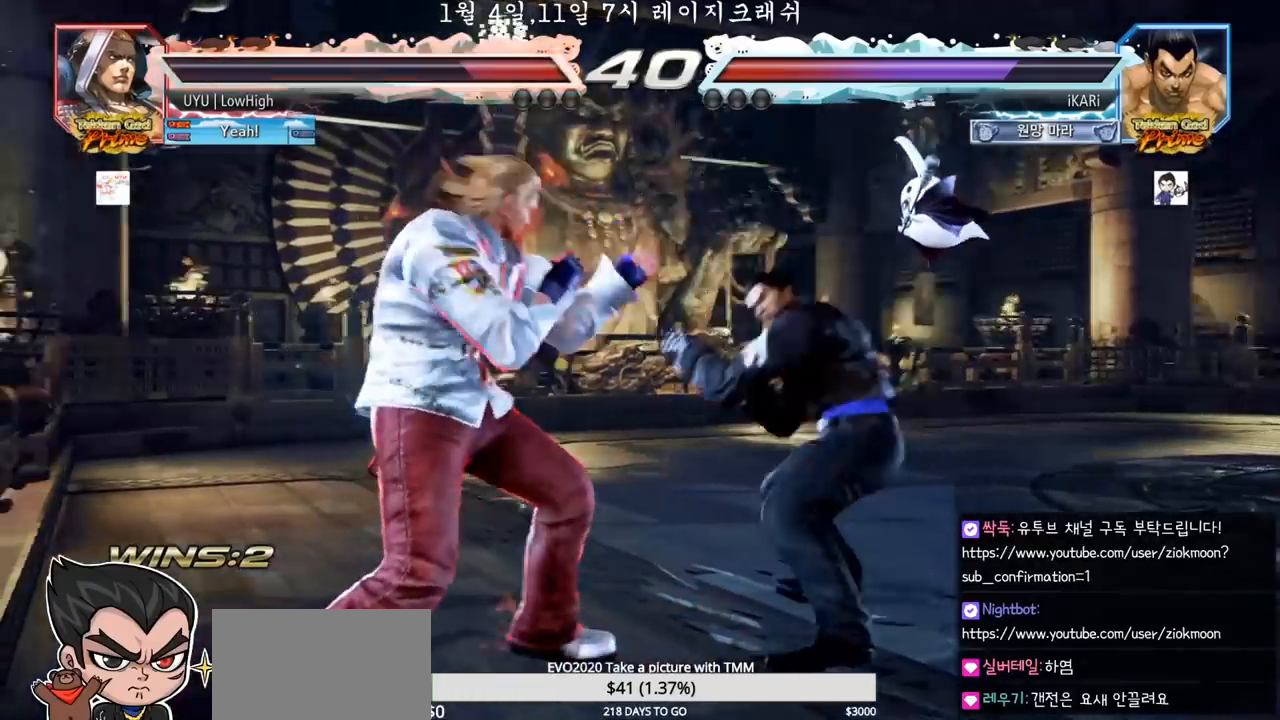
{"dt_ms": 500, "buttons": [], "left_stick": "right", "events": [[117, "left_stick", "right"]]}
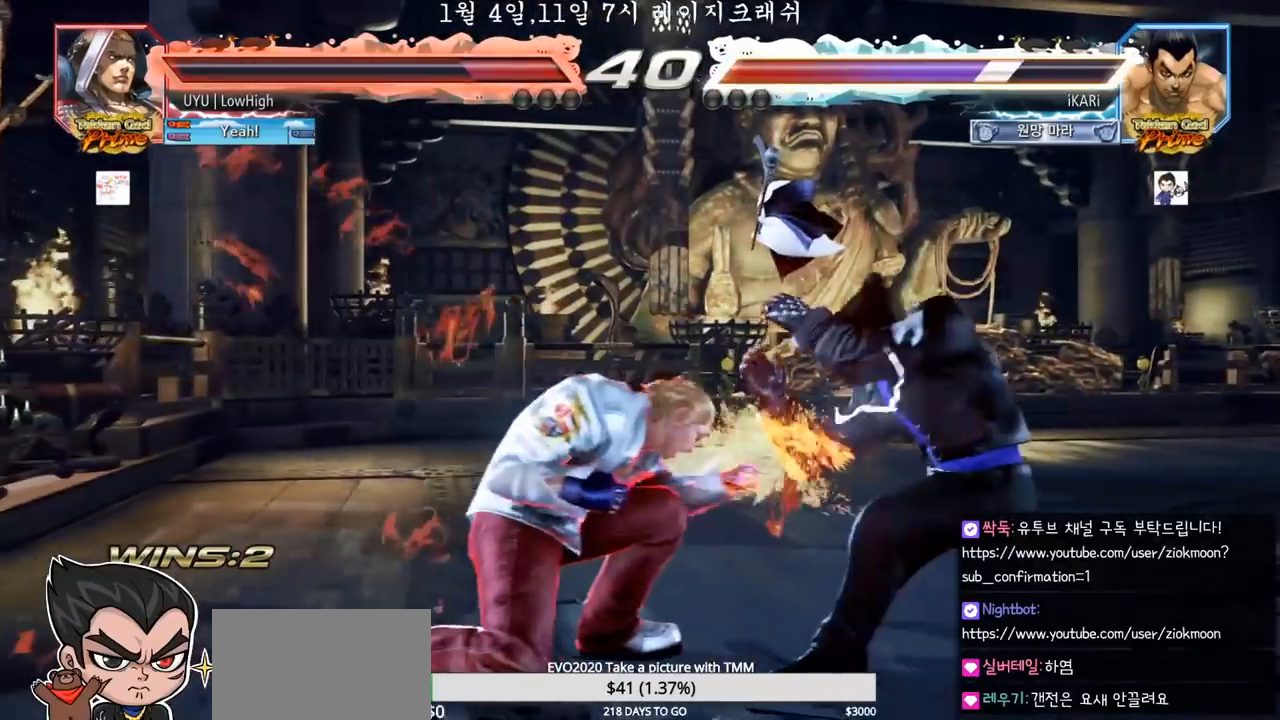
{"dt_ms": 500, "buttons": [], "left_stick": "right", "events": [[183, "left_stick", "center"], [300, "left_stick", "down"], [400, "left_stick", "center"], [467, "left_stick", "right"]]}
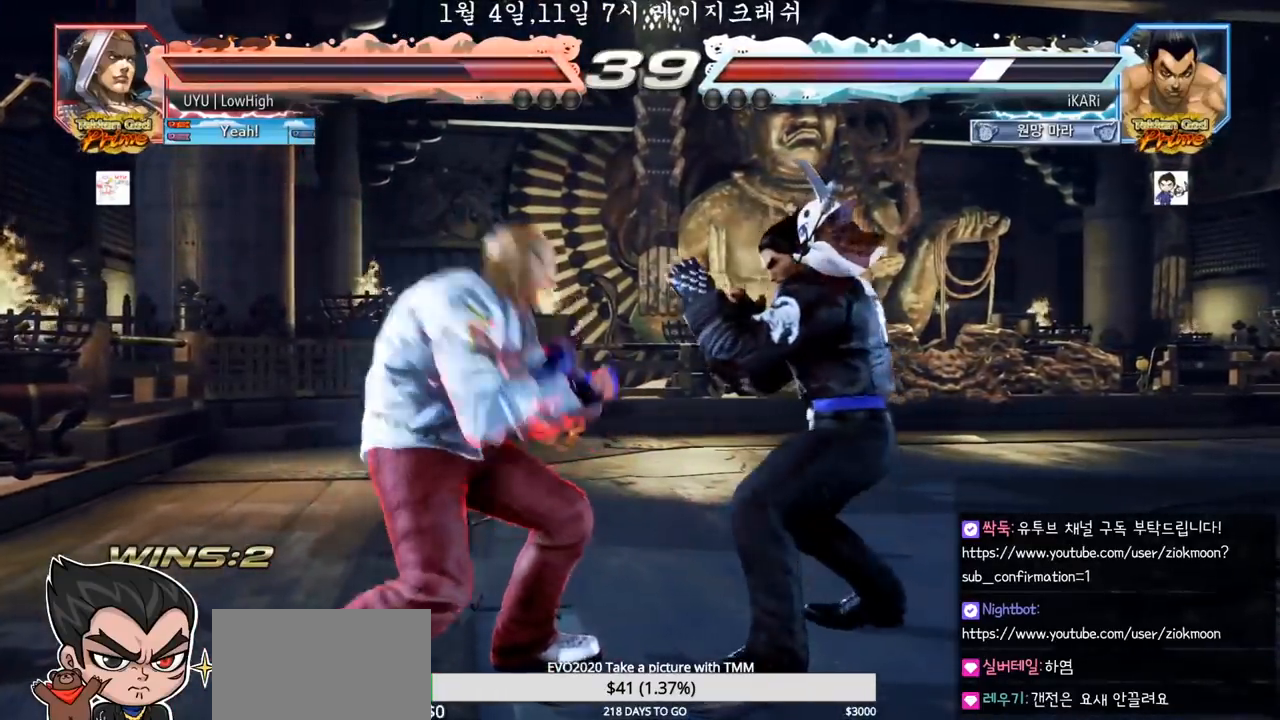
{"dt_ms": 500, "buttons": [], "left_stick": "right", "events": [[33, "left_stick", "down"], [300, "left_stick", "center"], [350, "left_stick", "right"], [400, "left_stick", "center"], [450, "left_stick", "right"]]}
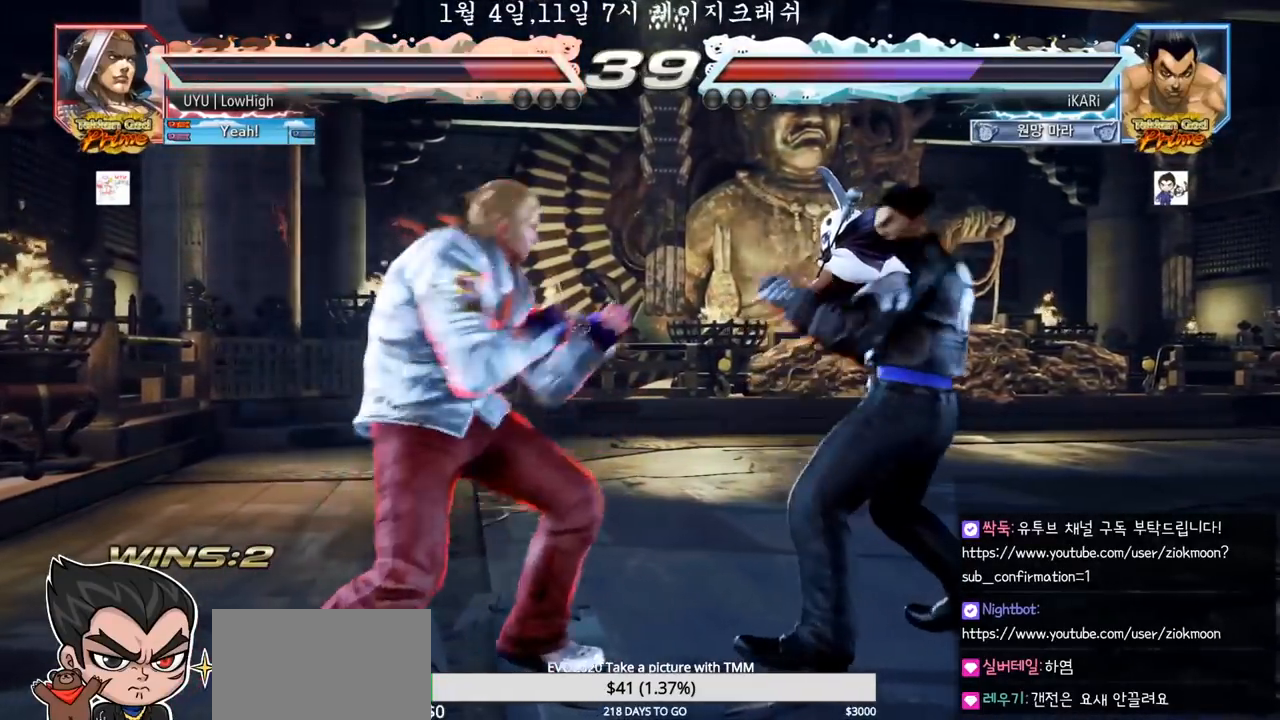
{"dt_ms": 500, "buttons": [], "left_stick": "down", "events": [[167, "left_stick", "down"]]}
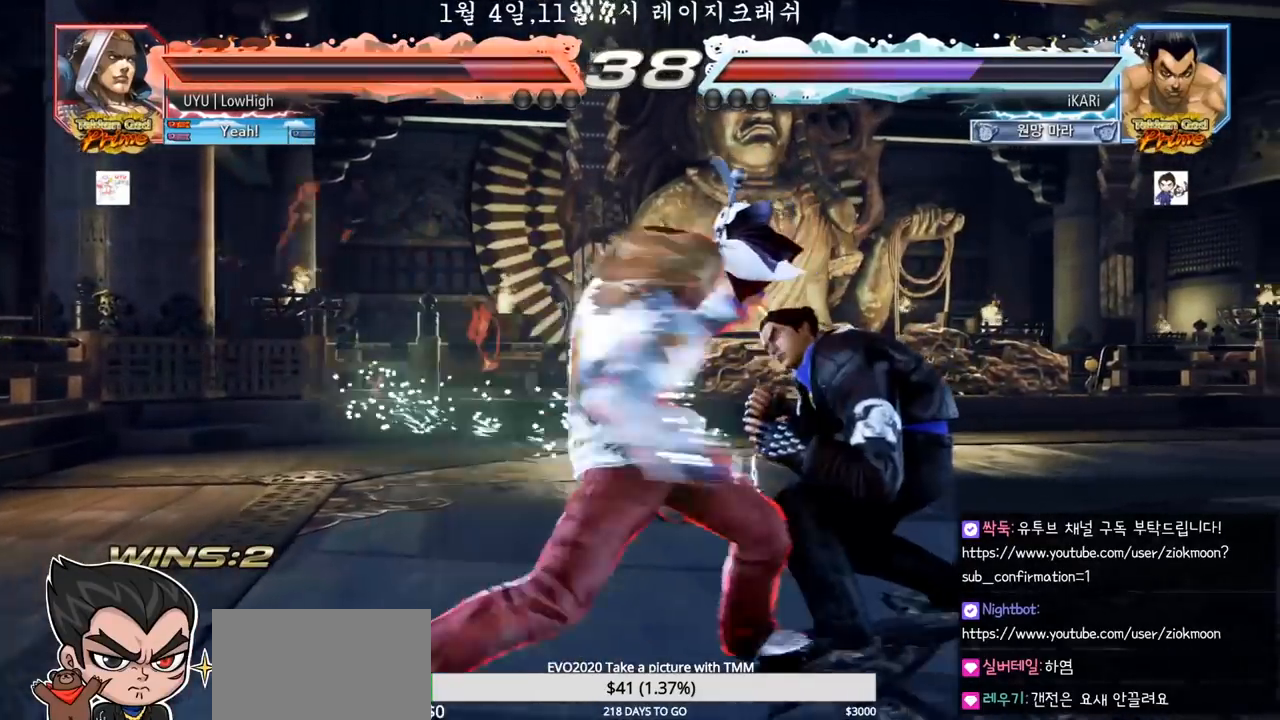
{"dt_ms": 500, "buttons": [], "left_stick": "center", "events": [[283, "left_stick", "center"], [383, "left_stick", "right"], [450, "left_stick", "center"]]}
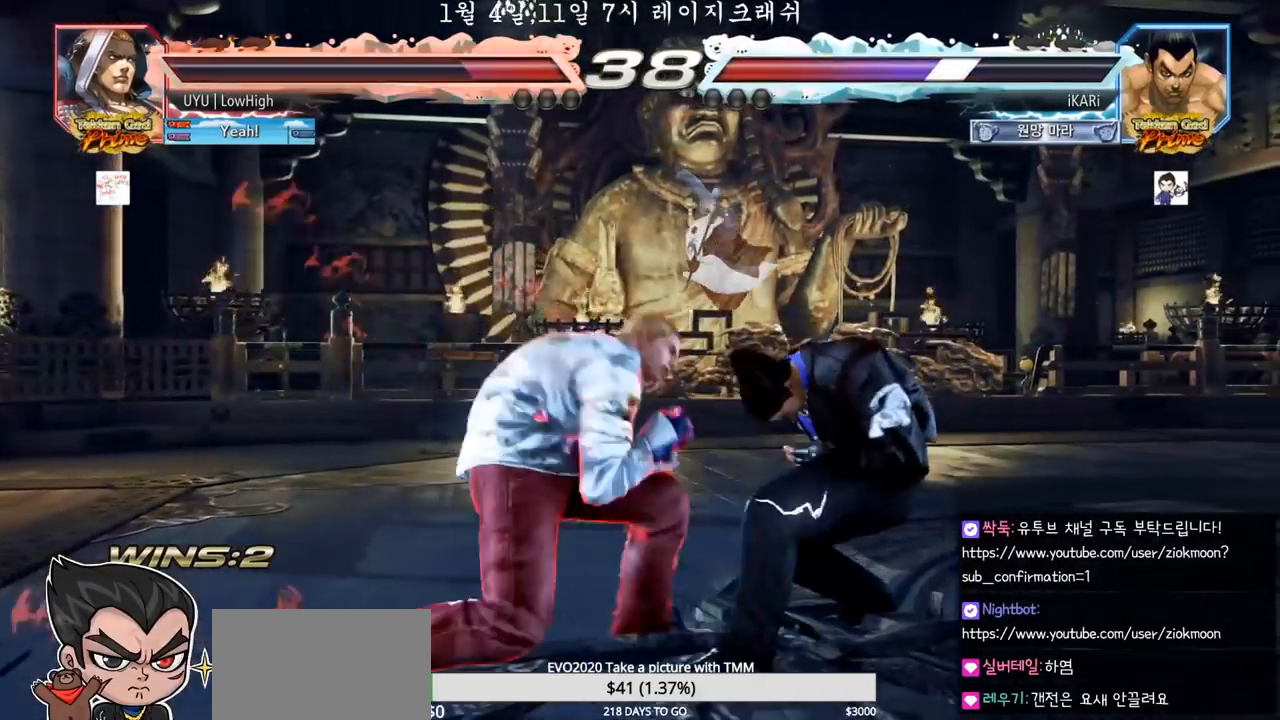
{"dt_ms": 500, "buttons": [], "left_stick": "right", "events": [[17, "left_stick", "right"], [83, "left_stick", "center"], [133, "left_stick", "right"]]}
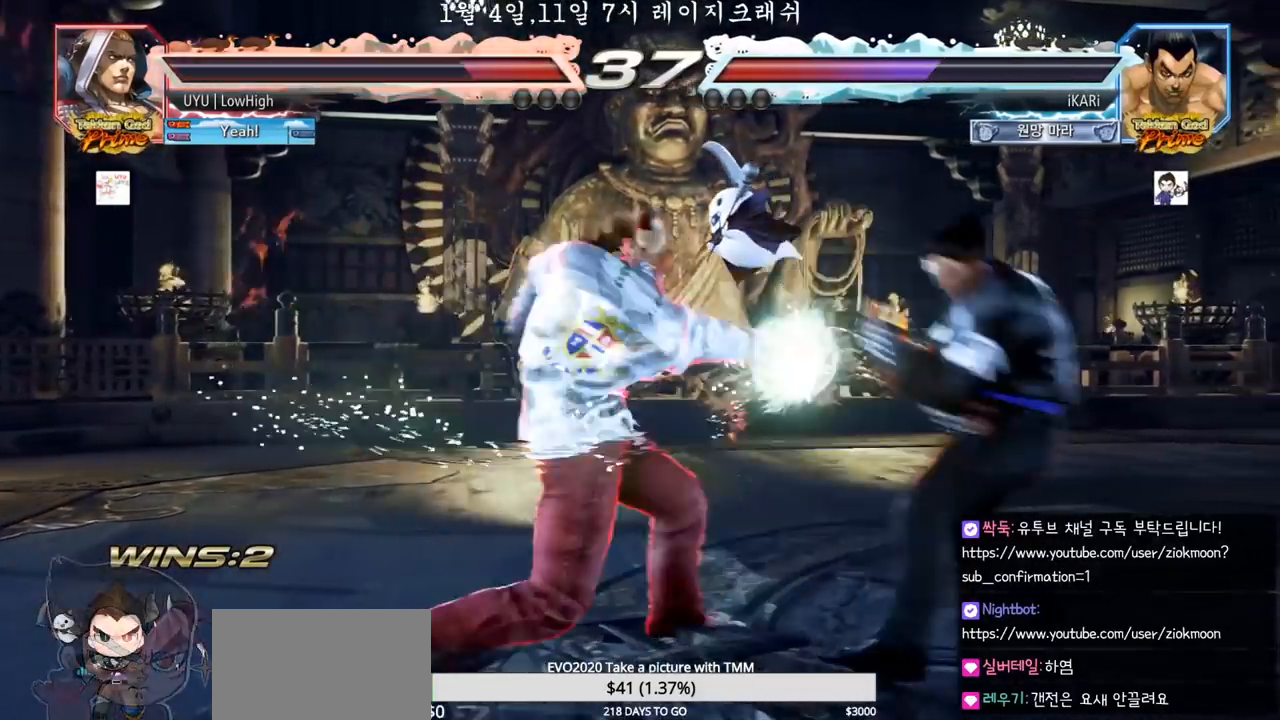
{"dt_ms": 500, "buttons": ["TRIANGLE"], "left_stick": "down-right"}
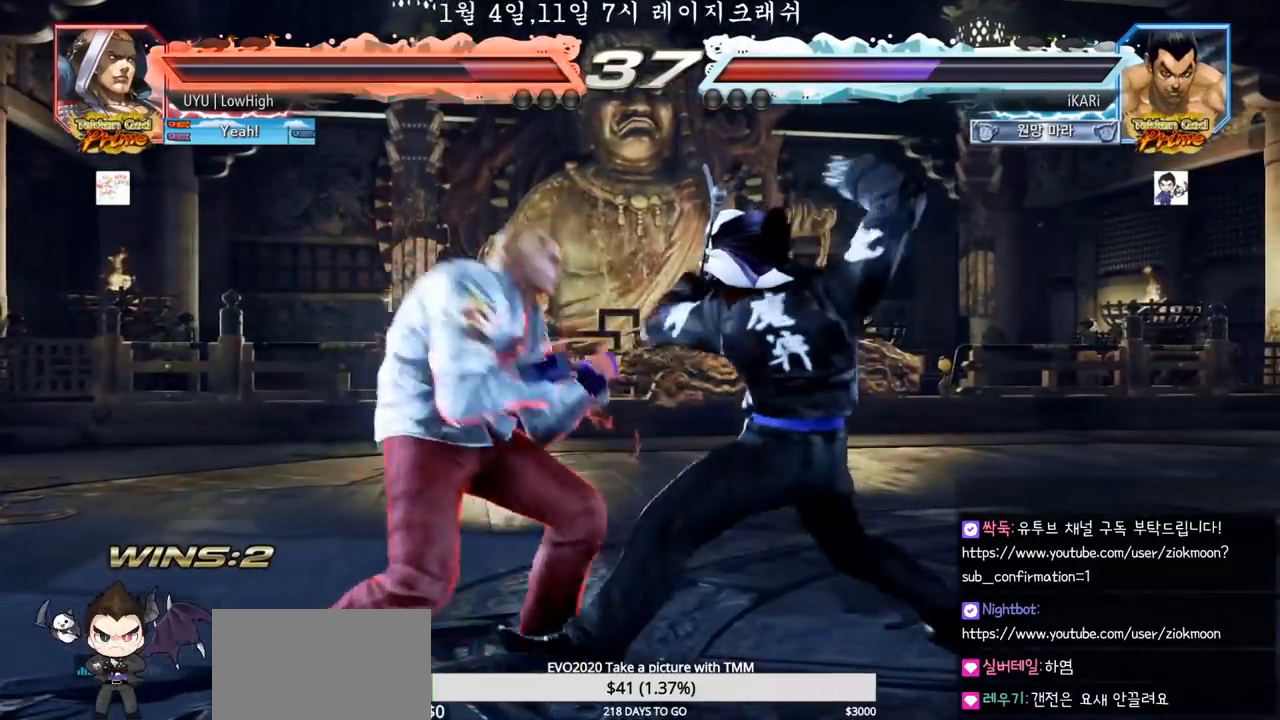
{"dt_ms": 500, "buttons": [], "left_stick": "center", "events": [[17, "TRIANGLE", "up"], [50, "left_stick", "center"]]}
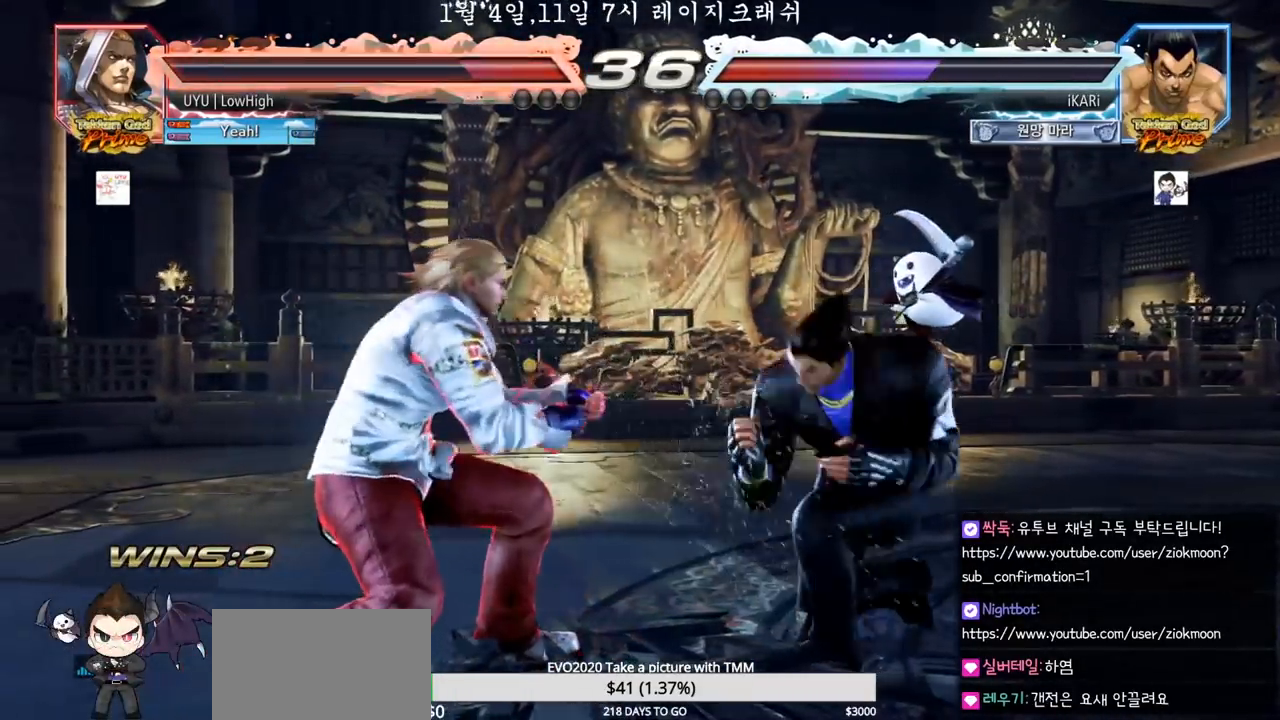
{"dt_ms": 500, "buttons": ["CIRCLE"], "left_stick": "center", "events": [[183, "left_stick", "right"], [467, "left_stick", "center"], [500, "CIRCLE", "down"]]}
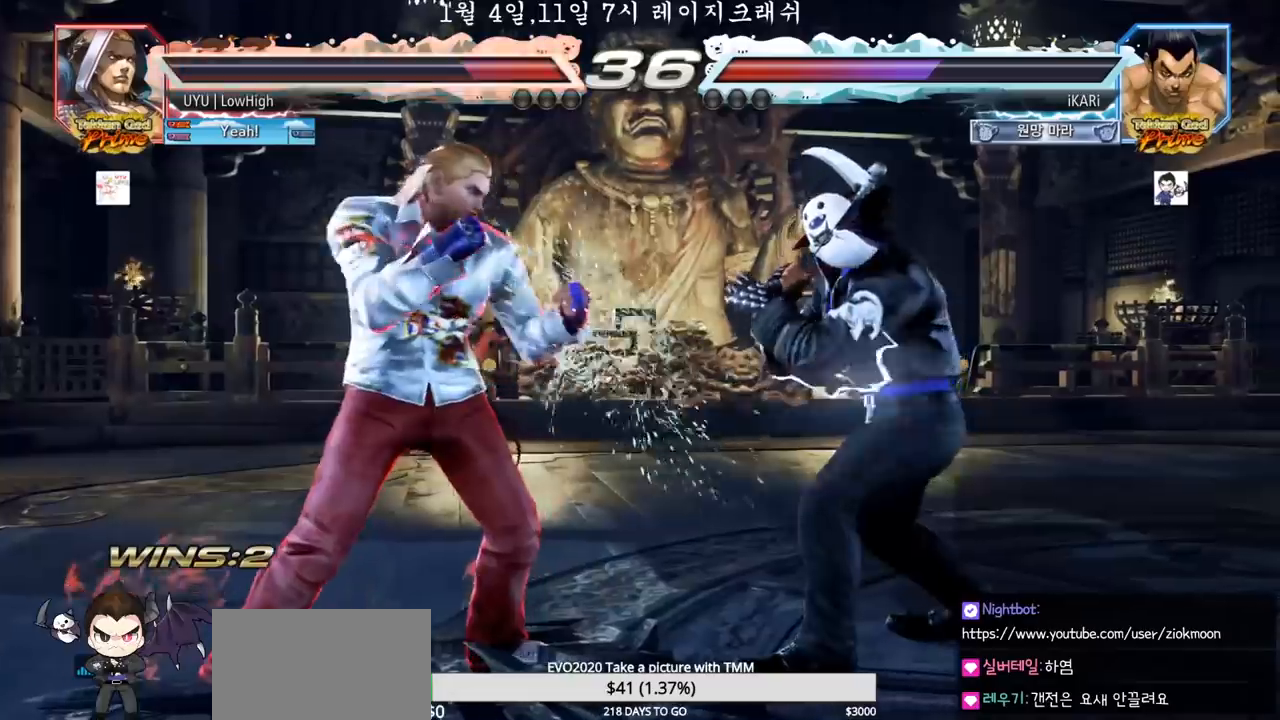
{"dt_ms": 500, "buttons": [], "left_stick": "center"}
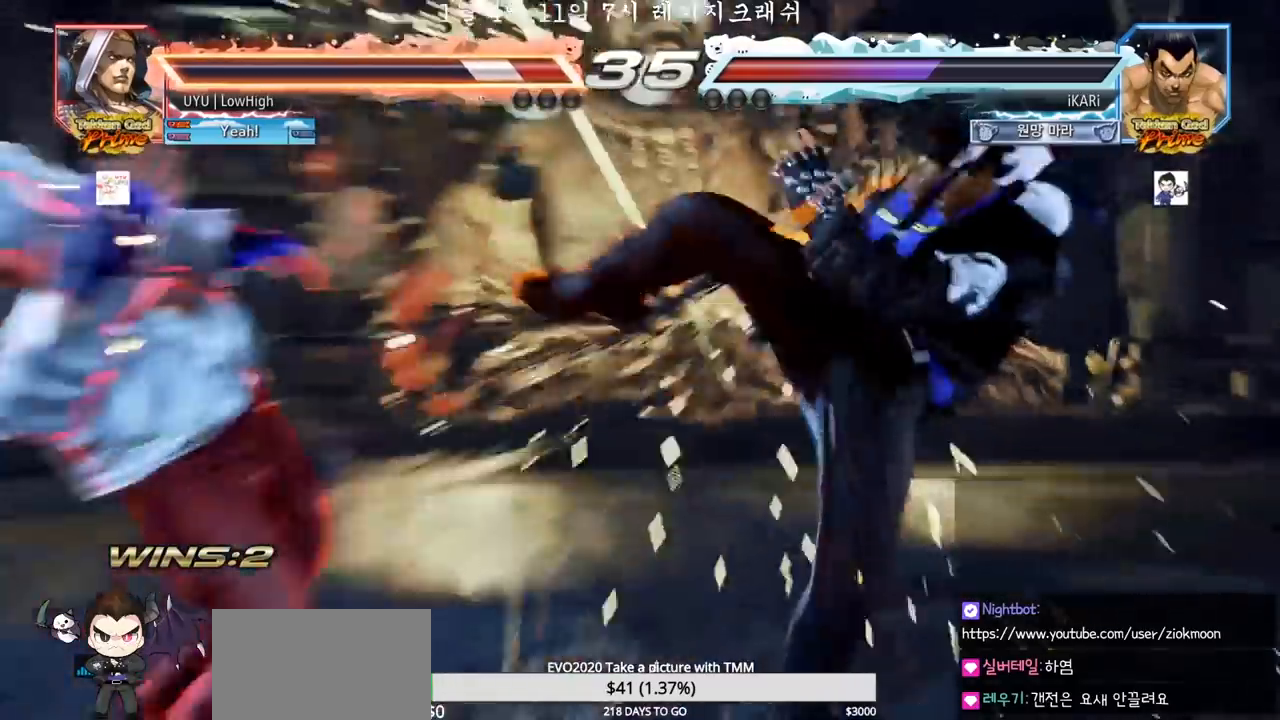
{"dt_ms": 500, "buttons": [], "left_stick": "down-left"}
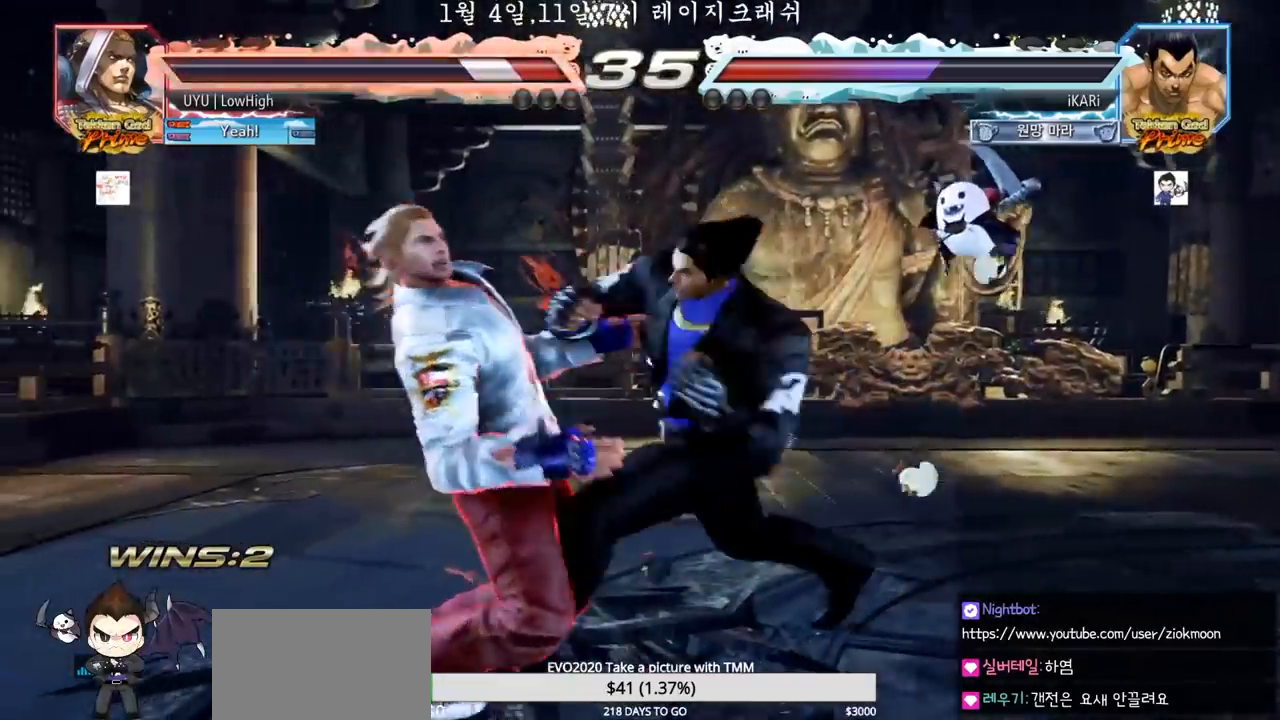
{"dt_ms": 500, "buttons": [], "left_stick": "center"}
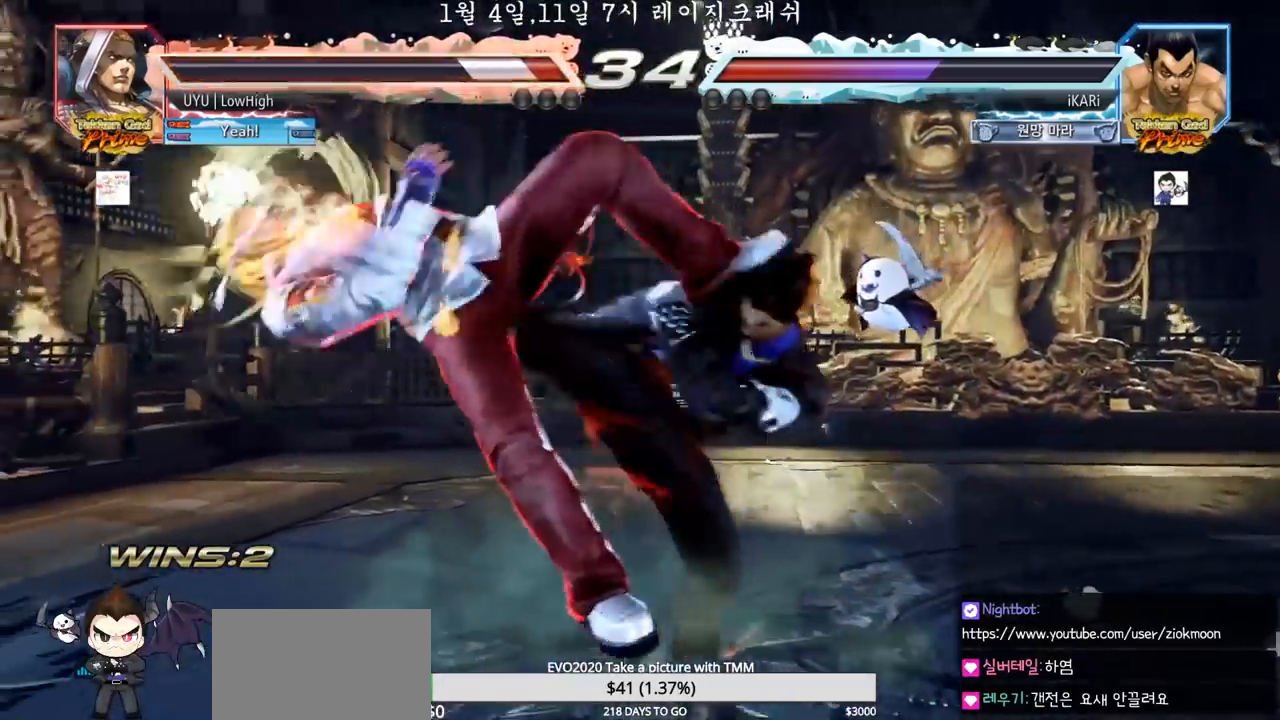
{"dt_ms": 500, "buttons": [], "left_stick": "down", "events": [[500, "left_stick", "down"]]}
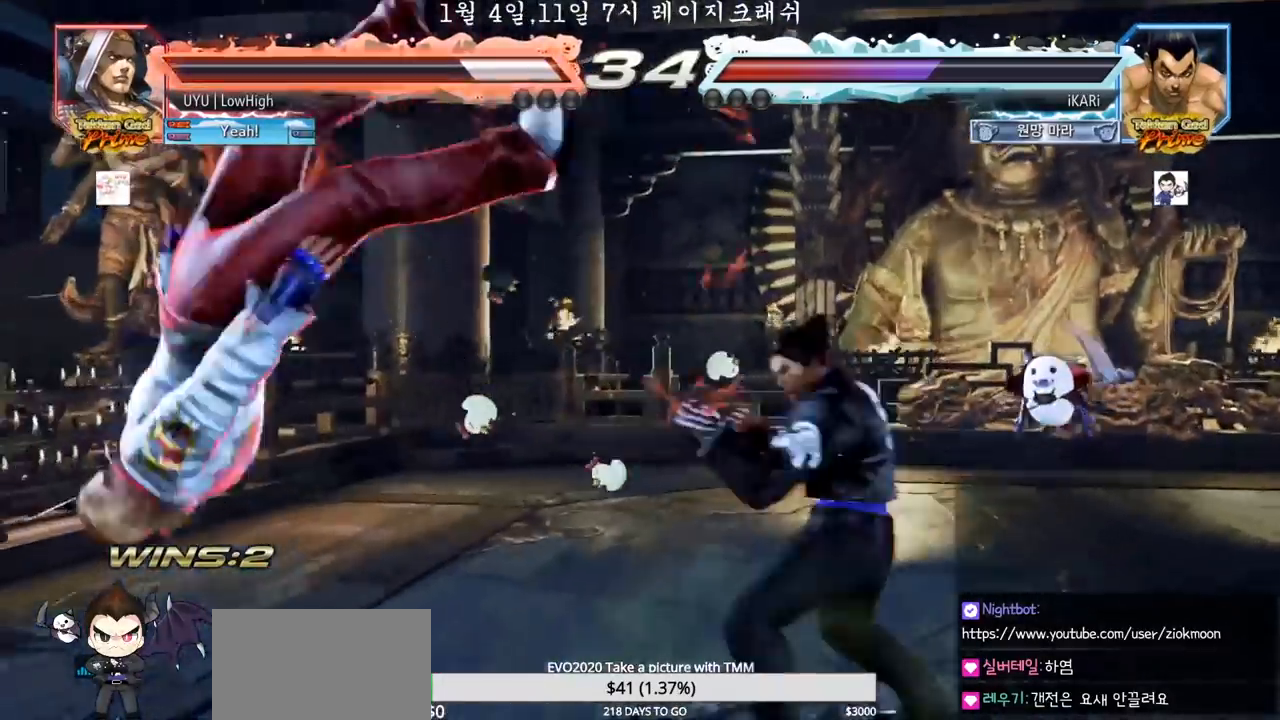
{"dt_ms": 500, "buttons": [], "left_stick": "center"}
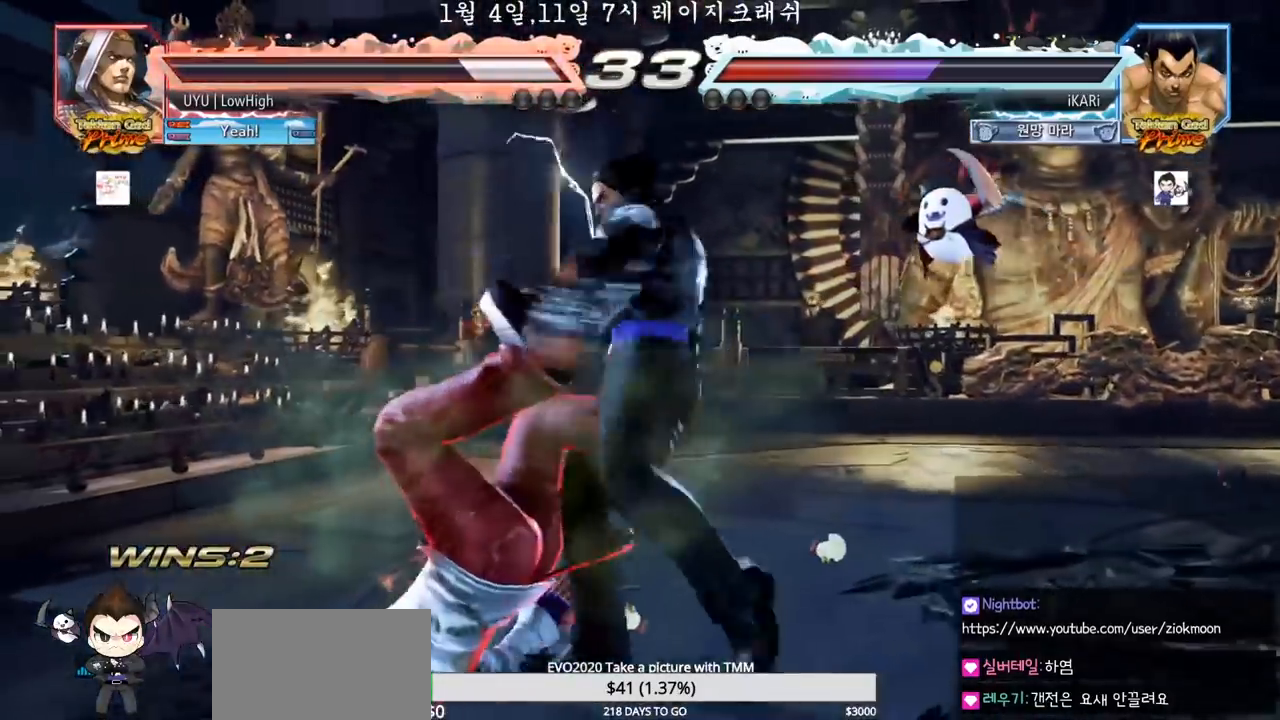
{"dt_ms": 500, "buttons": [], "left_stick": "center", "events": []}
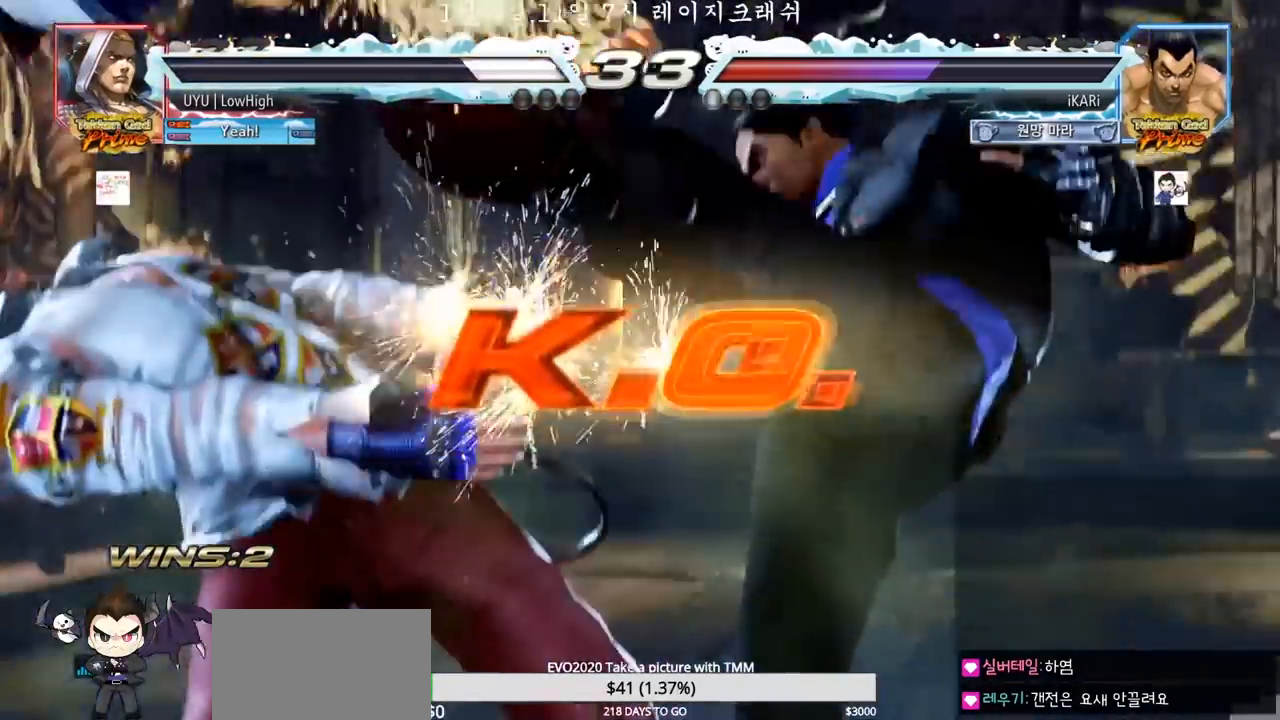
{"dt_ms": 500, "buttons": [], "left_stick": "center", "events": []}
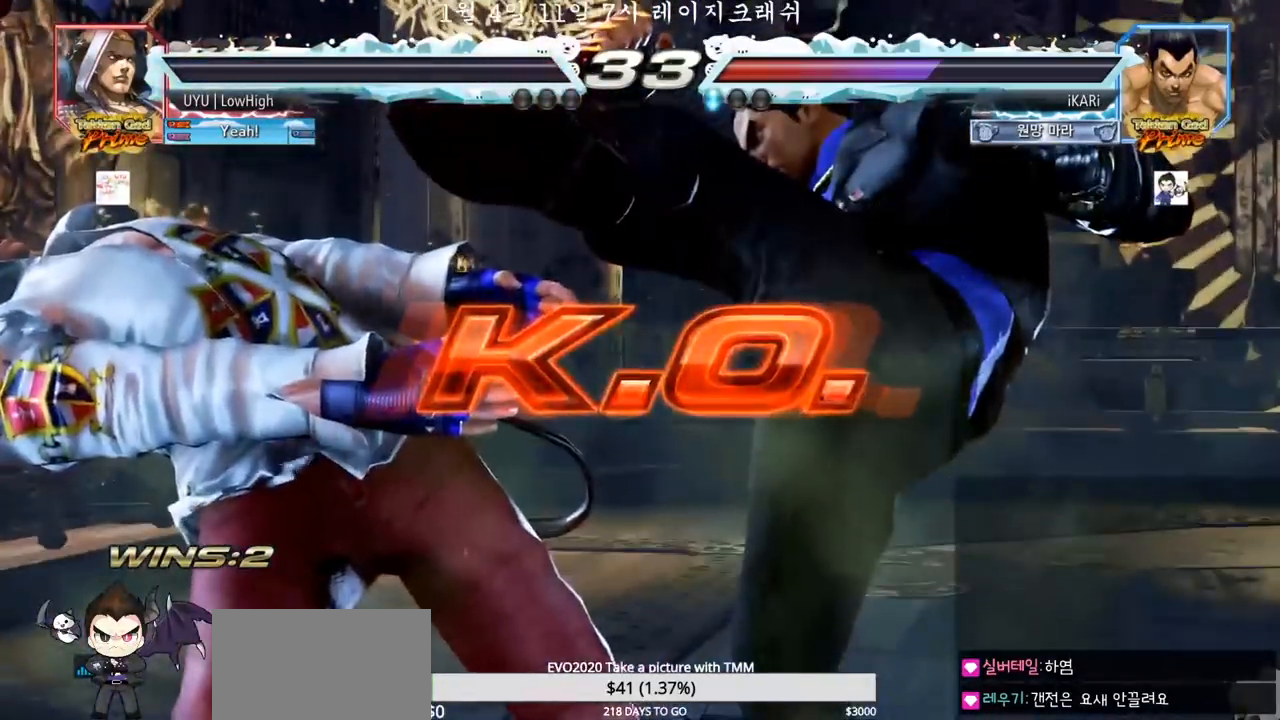
{"dt_ms": 500, "buttons": [], "left_stick": "center", "events": []}
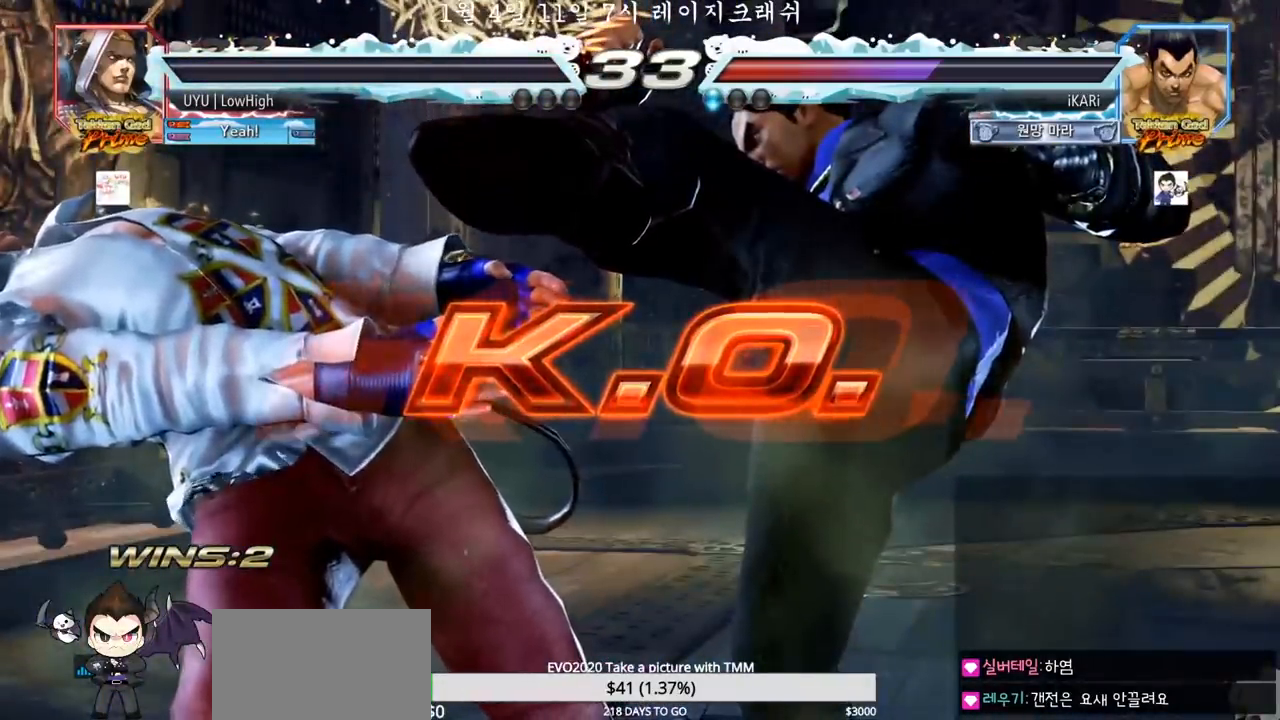
{"dt_ms": 500, "buttons": [], "left_stick": "center", "events": []}
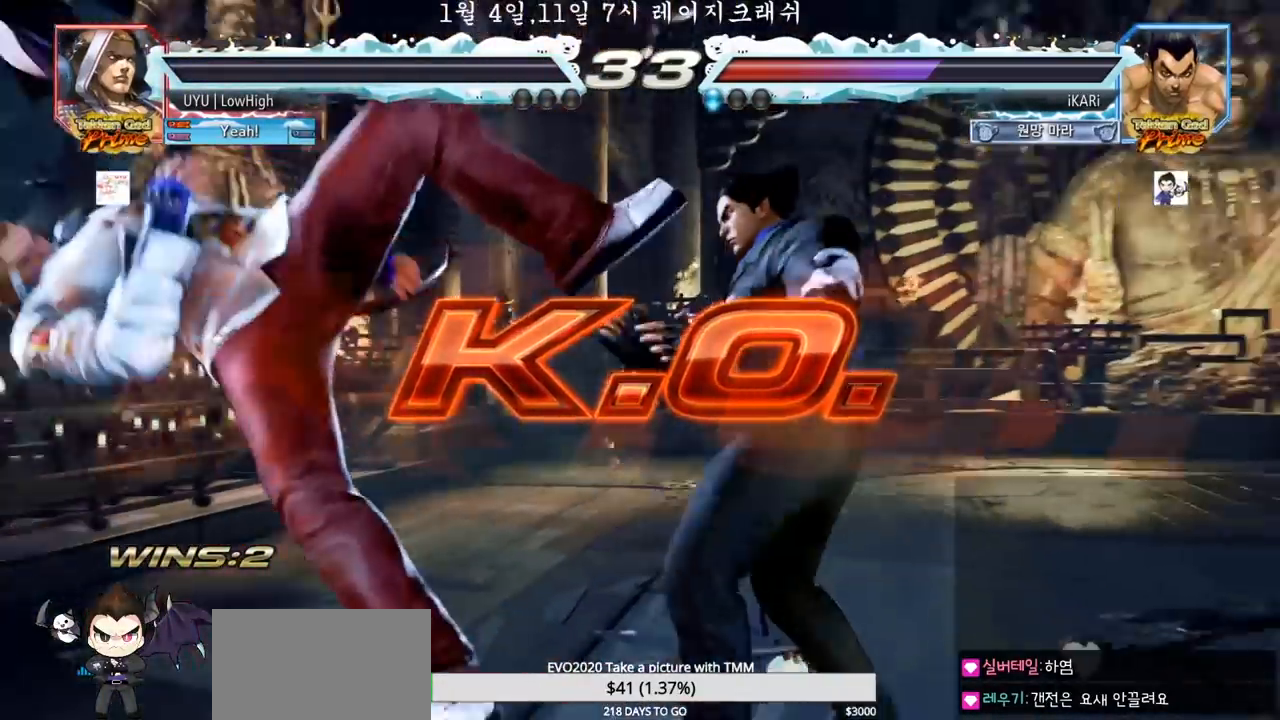
{"dt_ms": 1000, "buttons": [], "left_stick": "center"}
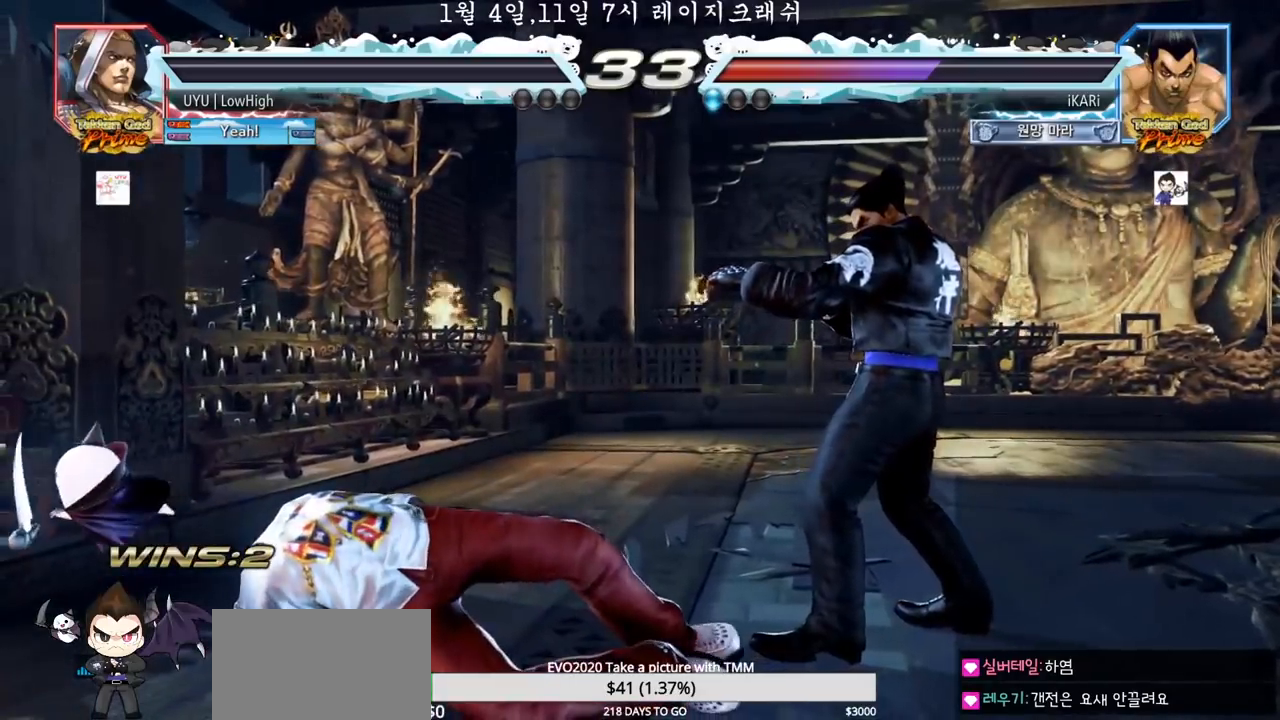
{"dt_ms": 500, "buttons": [], "left_stick": "center", "events": []}
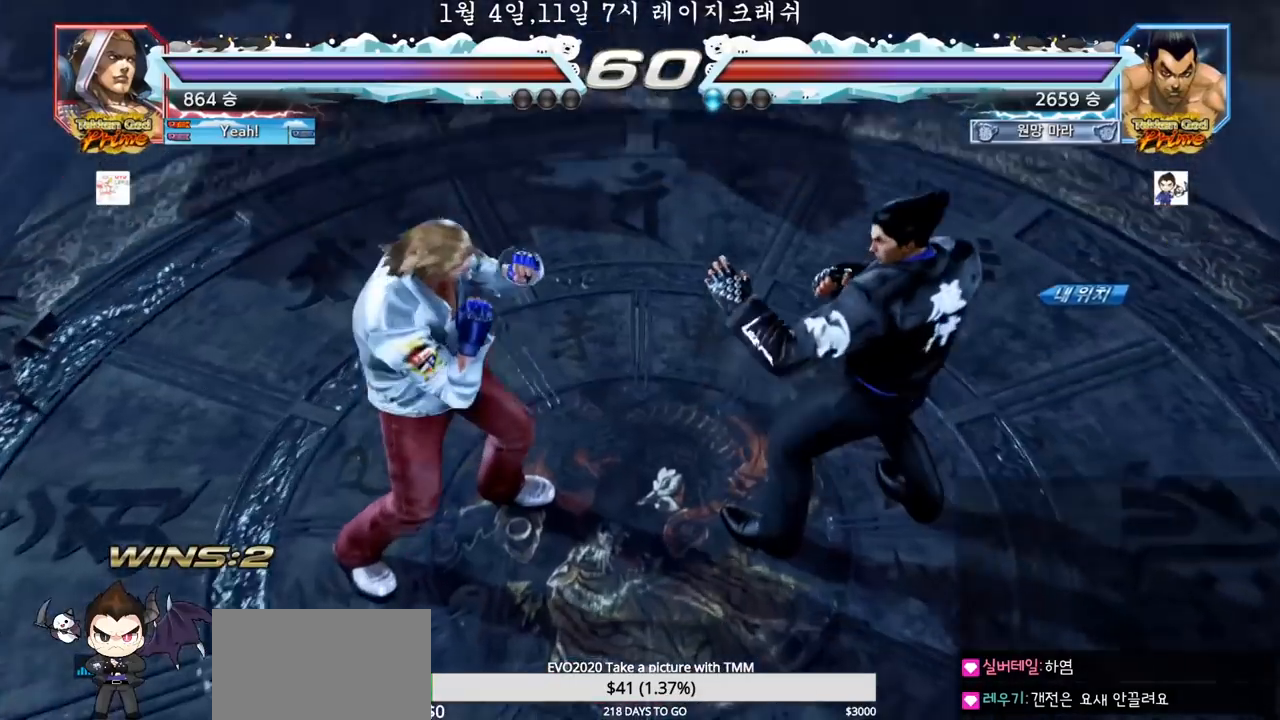
{"dt_ms": 500, "buttons": [], "left_stick": "center", "events": []}
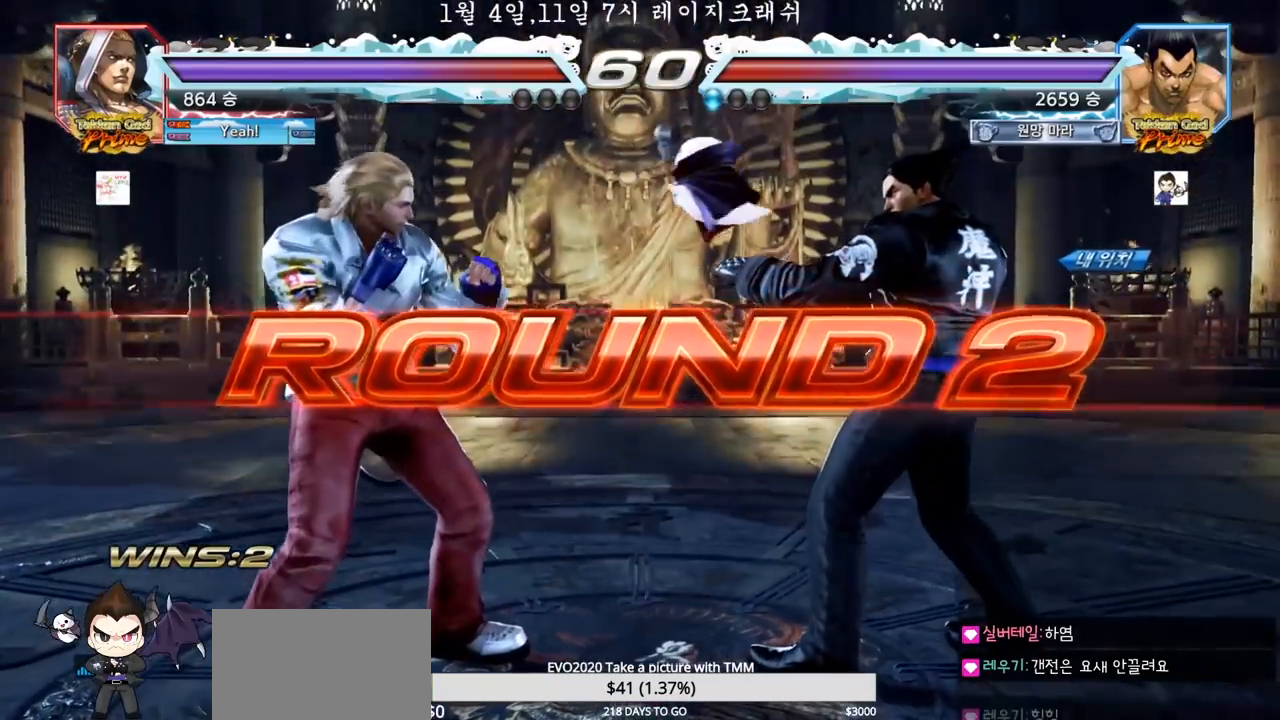
{"dt_ms": 500, "buttons": [], "left_stick": "center", "events": []}
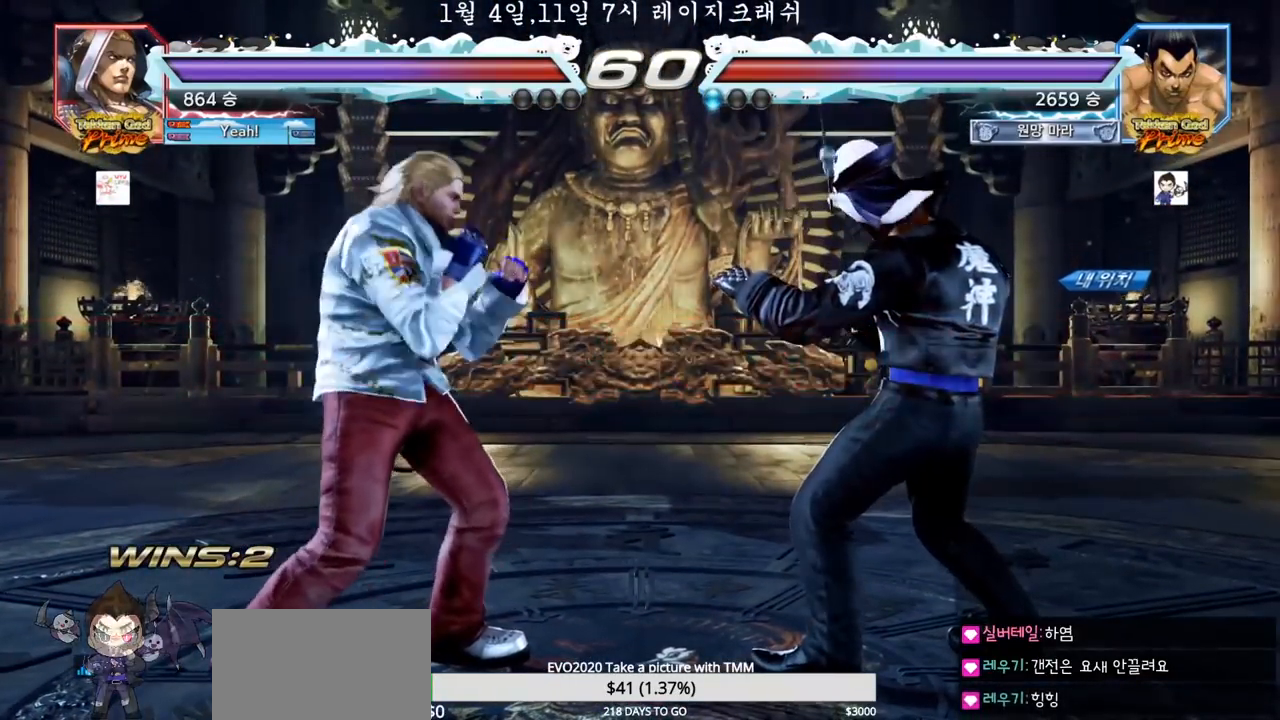
{"dt_ms": 500, "buttons": ["TRIANGLE"], "left_stick": "center", "events": [[383, "TRIANGLE", "down"]]}
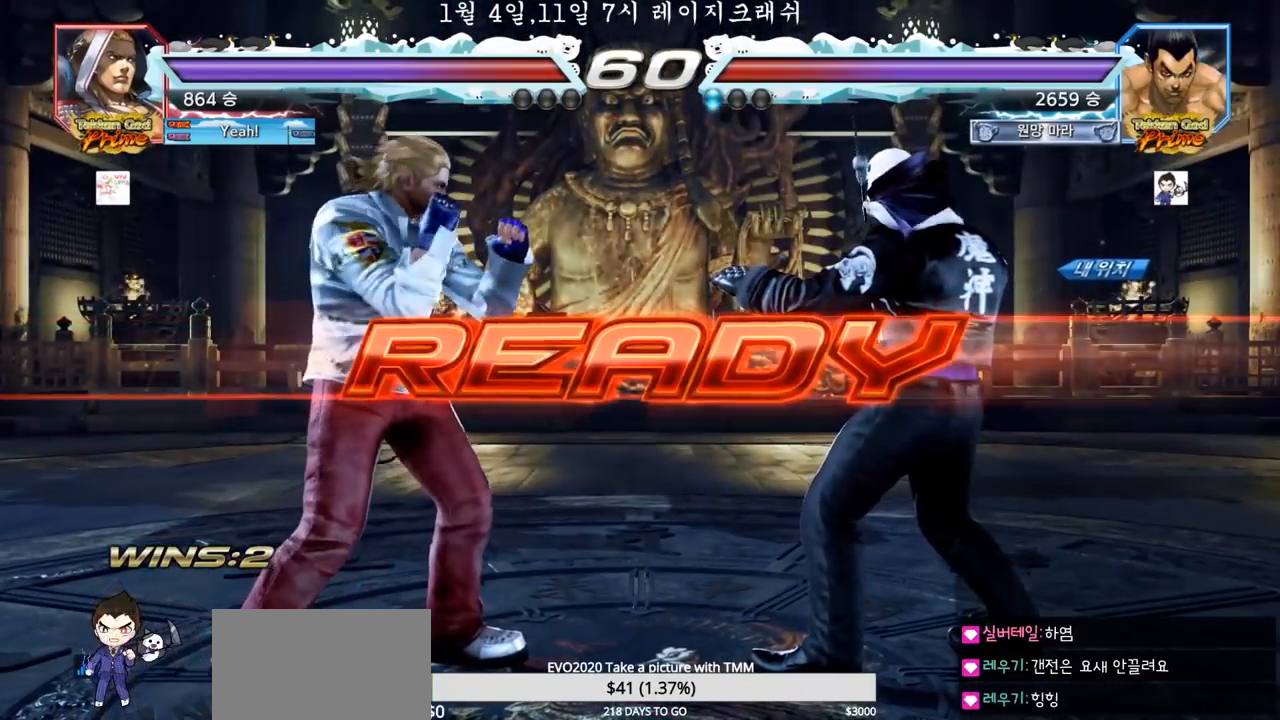
{"dt_ms": 500, "buttons": ["SQUARE"], "left_stick": "down", "events": [[50, "SQUARE", "down"], [183, "SQUARE", "up"], [183, "TRIANGLE", "up"], [300, "TRIANGLE", "down"], [417, "left_stick", "down"], [433, "SQUARE", "down"], [500, "TRIANGLE", "up"]]}
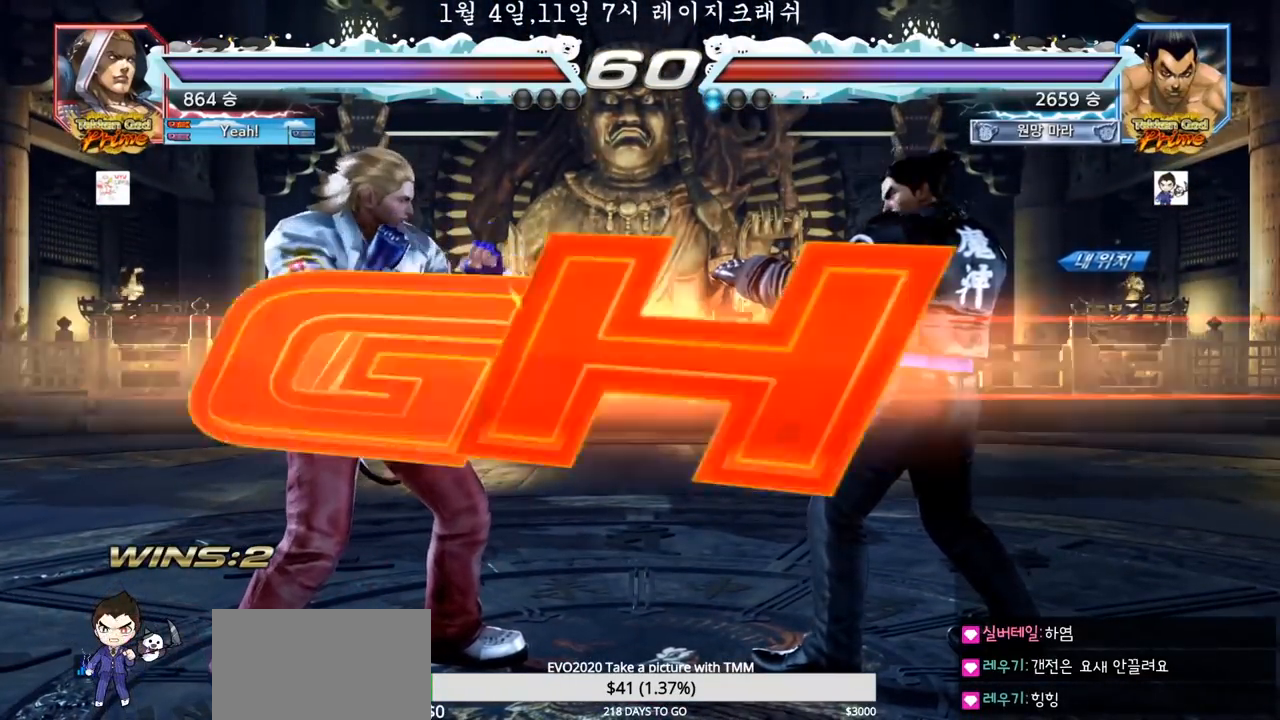
{"dt_ms": 500, "buttons": [], "left_stick": "center", "events": [[17, "left_stick", "center"], [133, "TRIANGLE", "down"], [167, "TRIANGLE", "up"], [217, "TRIANGLE", "down"], [350, "SQUARE", "up"], [350, "TRIANGLE", "up"]]}
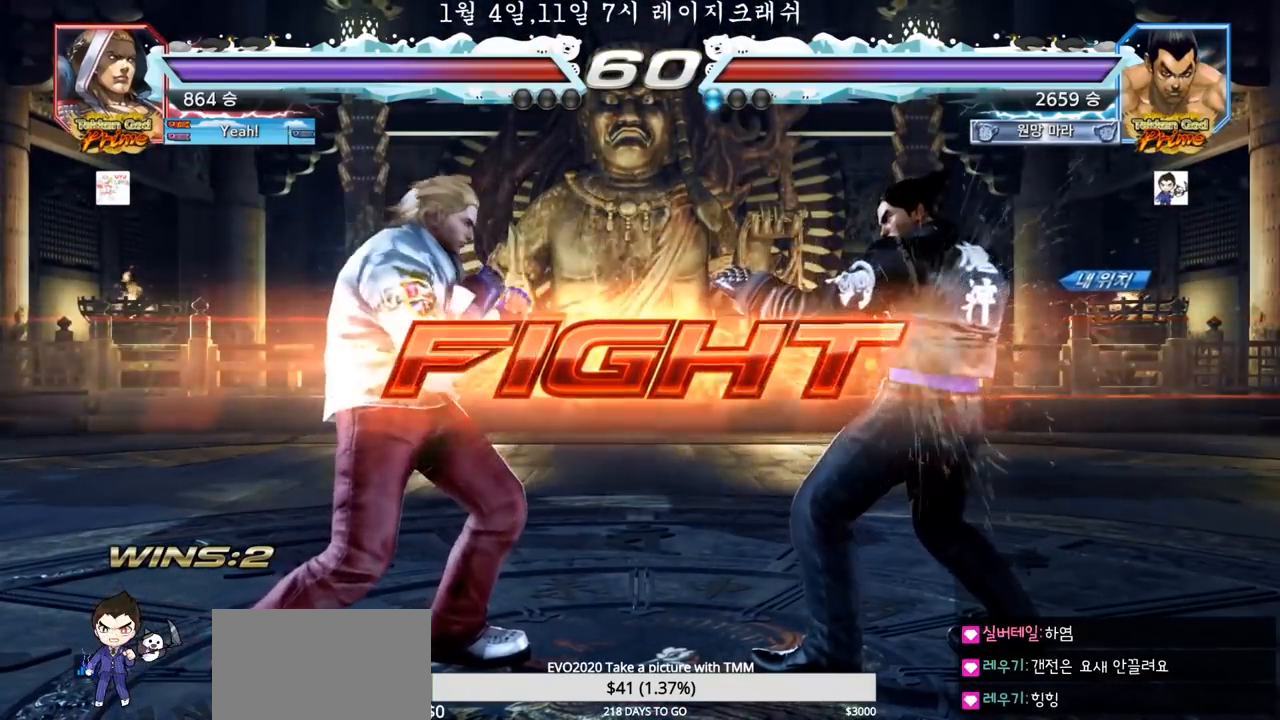
{"dt_ms": 500, "buttons": [], "left_stick": "center", "events": [[33, "left_stick", "right"], [83, "left_stick", "center"], [150, "left_stick", "right"], [283, "left_stick", "center"], [450, "left_stick", "right"], [500, "left_stick", "center"]]}
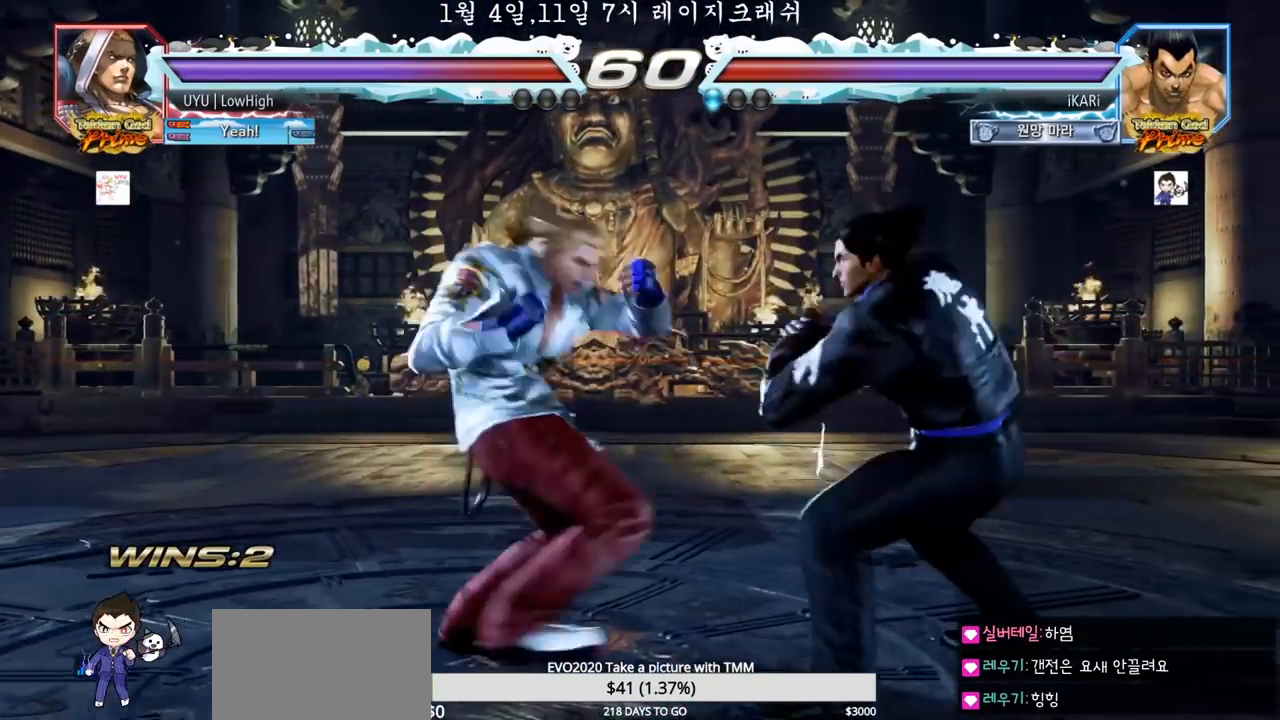
{"dt_ms": 500, "buttons": [], "left_stick": "down", "events": [[50, "left_stick", "right"], [233, "left_stick", "down"], [283, "left_stick", "down-right"], [400, "left_stick", "down"]]}